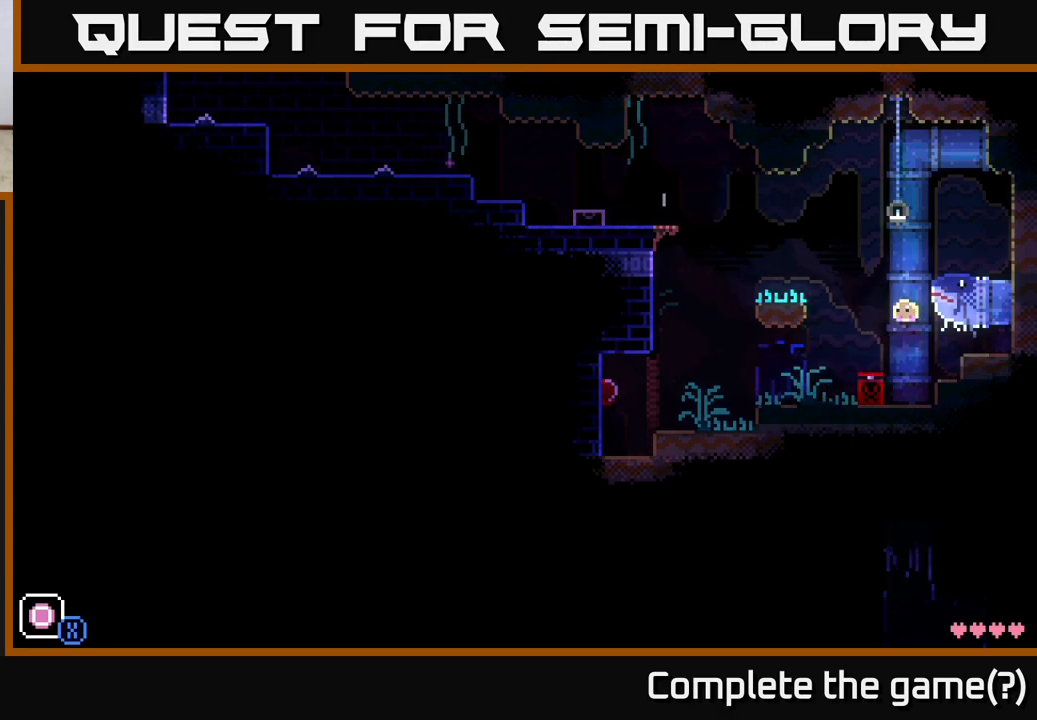
Gameplay with a controller (Xbox layout); each line is a JSON object with the inputs held at the frame after it. "events" lists button and stick changes between this image and that frame as [ms after this image, input, new state], when the widget could be followed in between.
{"buttons": ["A"], "left_stick": "center", "right_stick": "center", "events": [[217, "left_stick", "center"], [450, "A", "down"]]}
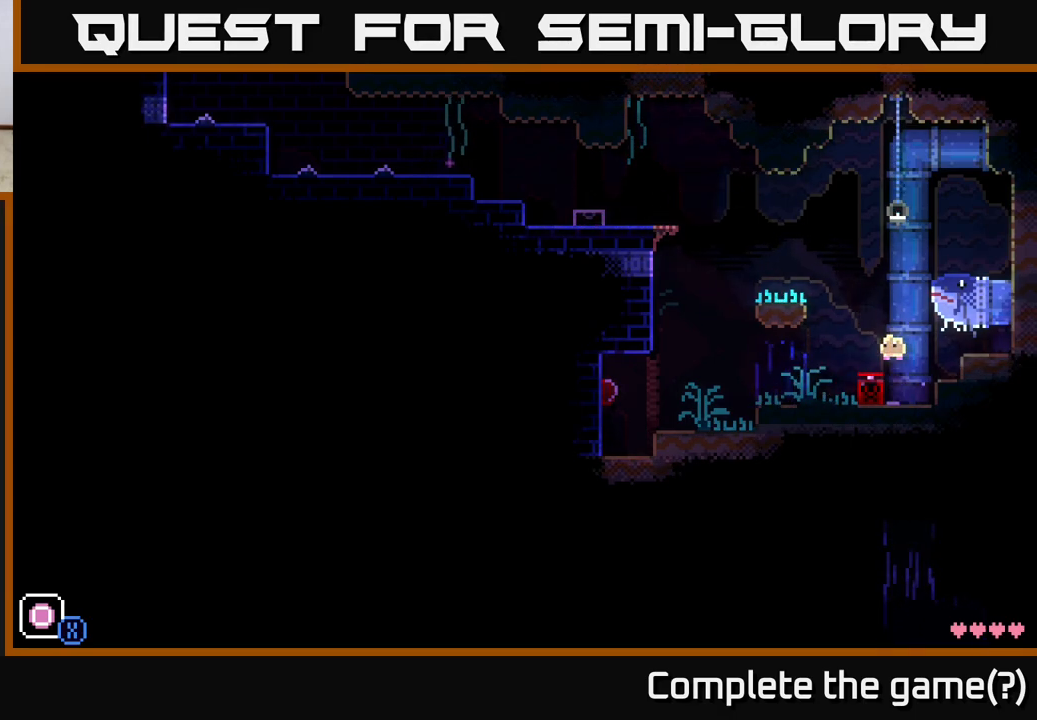
{"buttons": [], "left_stick": "center", "right_stick": "center", "events": [[67, "A", "up"], [133, "left_stick", "left"], [250, "left_stick", "center"]]}
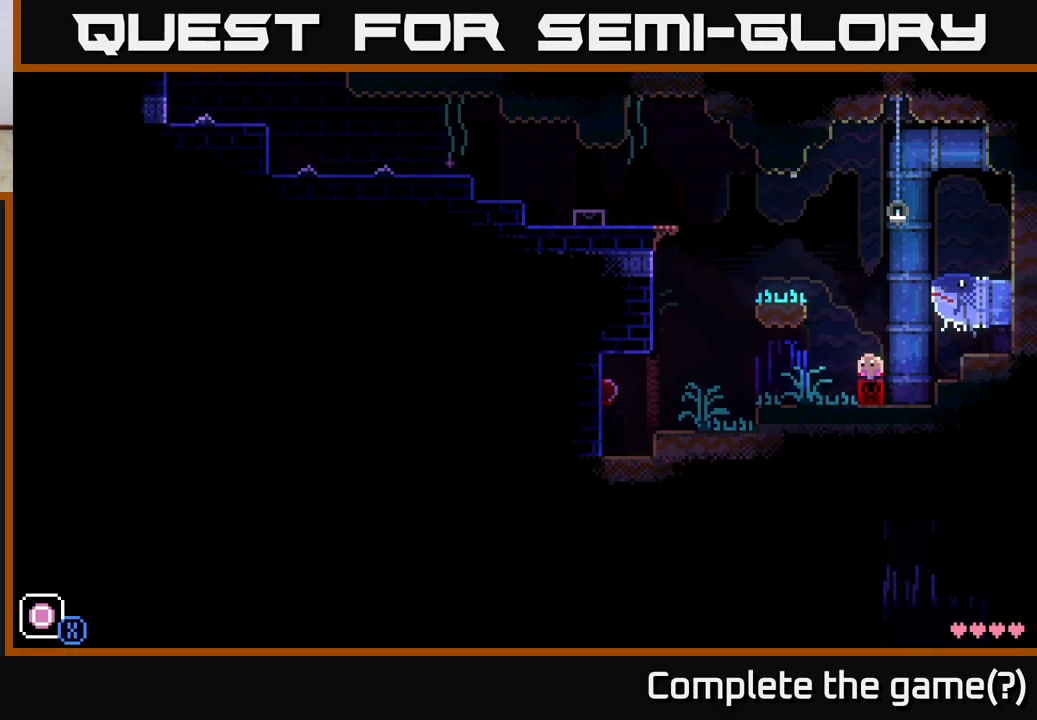
{"buttons": [], "left_stick": "center", "right_stick": "center", "events": []}
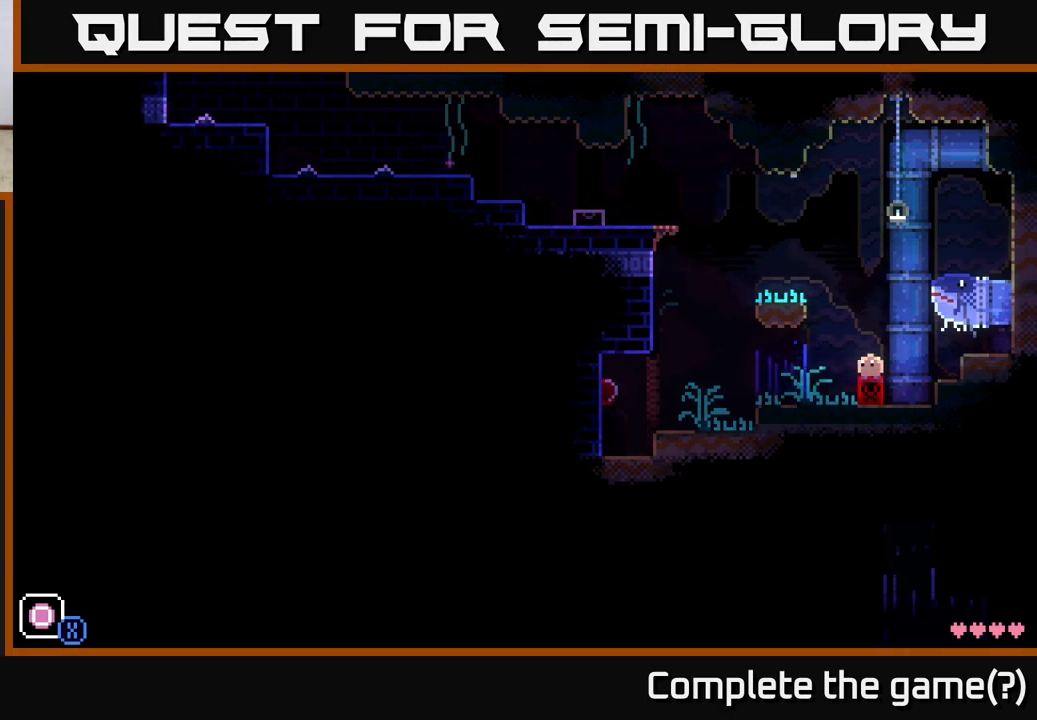
{"buttons": [], "left_stick": "center", "right_stick": "center", "events": []}
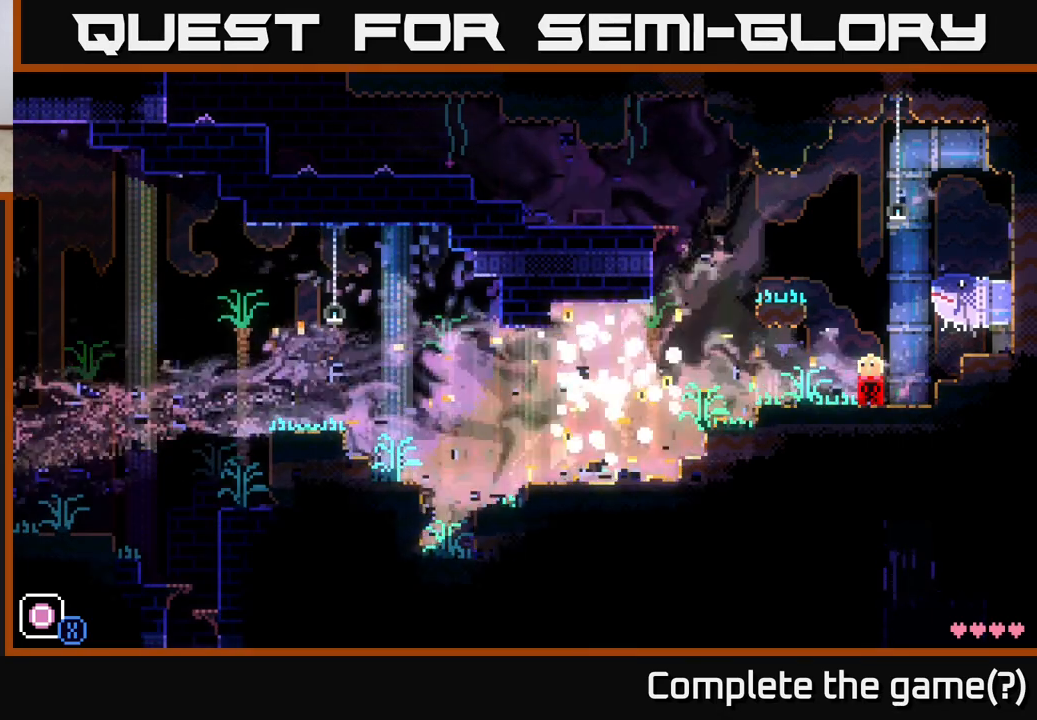
{"buttons": [], "left_stick": "center", "right_stick": "center", "events": []}
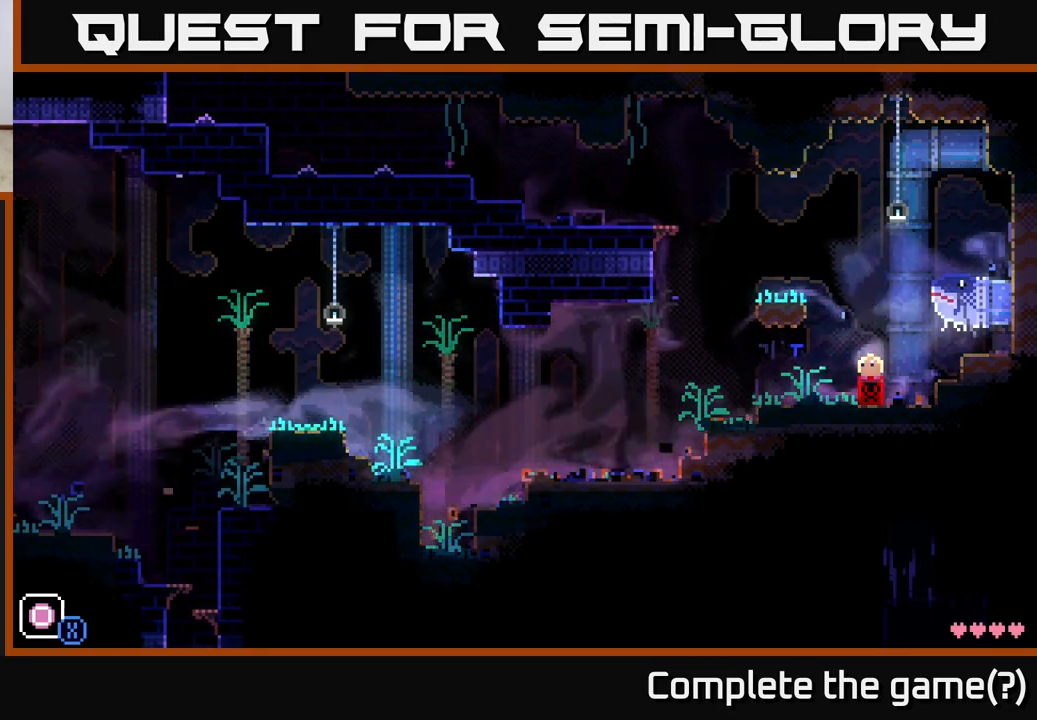
{"buttons": [], "left_stick": "left", "right_stick": "center", "events": [[500, "left_stick", "left"]]}
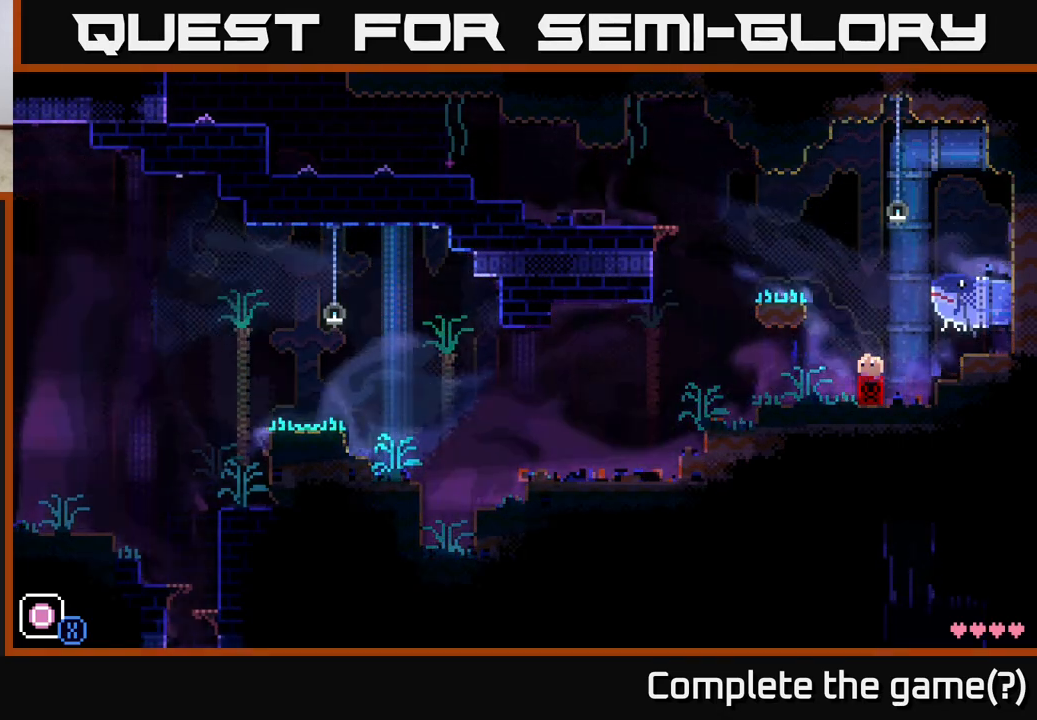
{"buttons": [], "left_stick": "left", "right_stick": "center", "events": []}
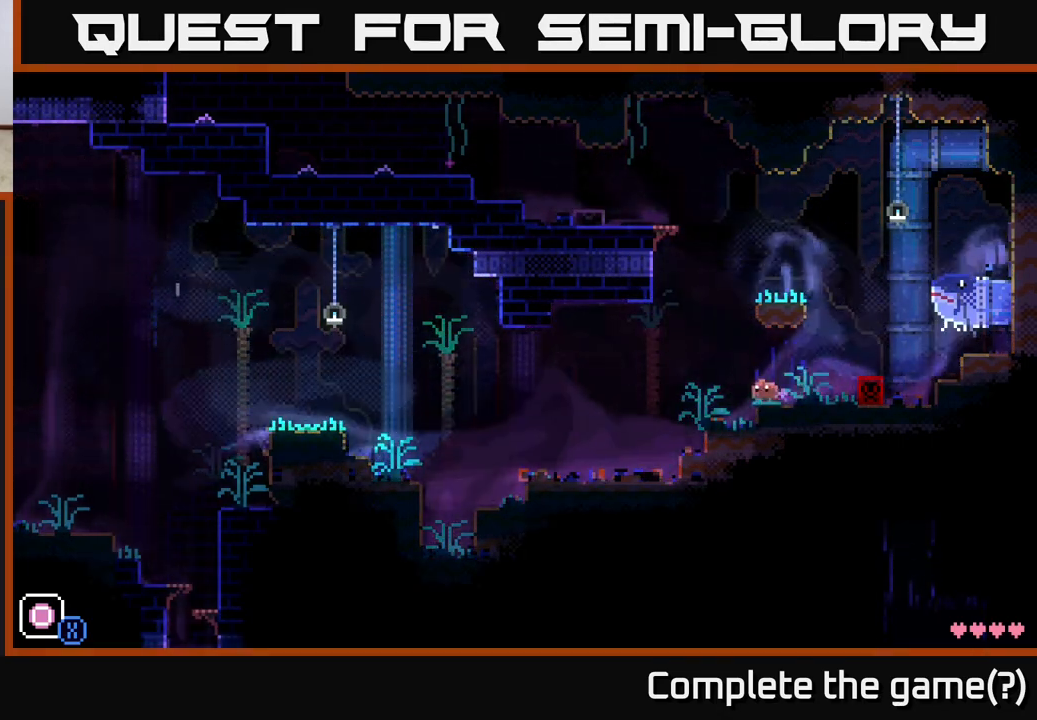
{"buttons": [], "left_stick": "left", "right_stick": "center", "events": []}
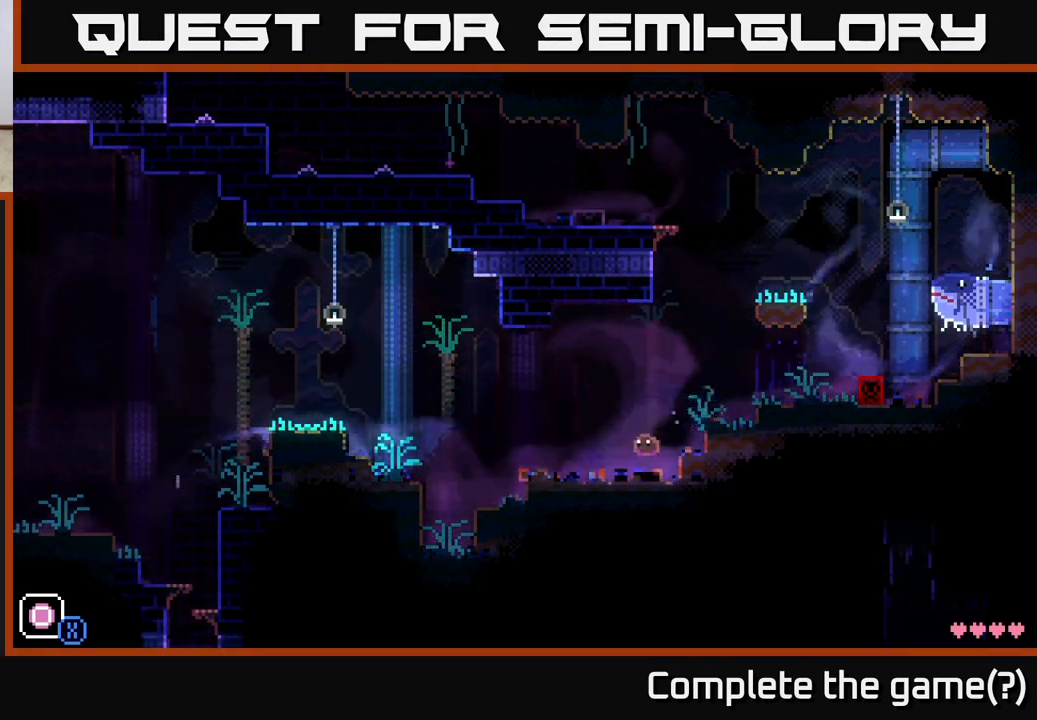
{"buttons": [], "left_stick": "left", "right_stick": "center", "events": []}
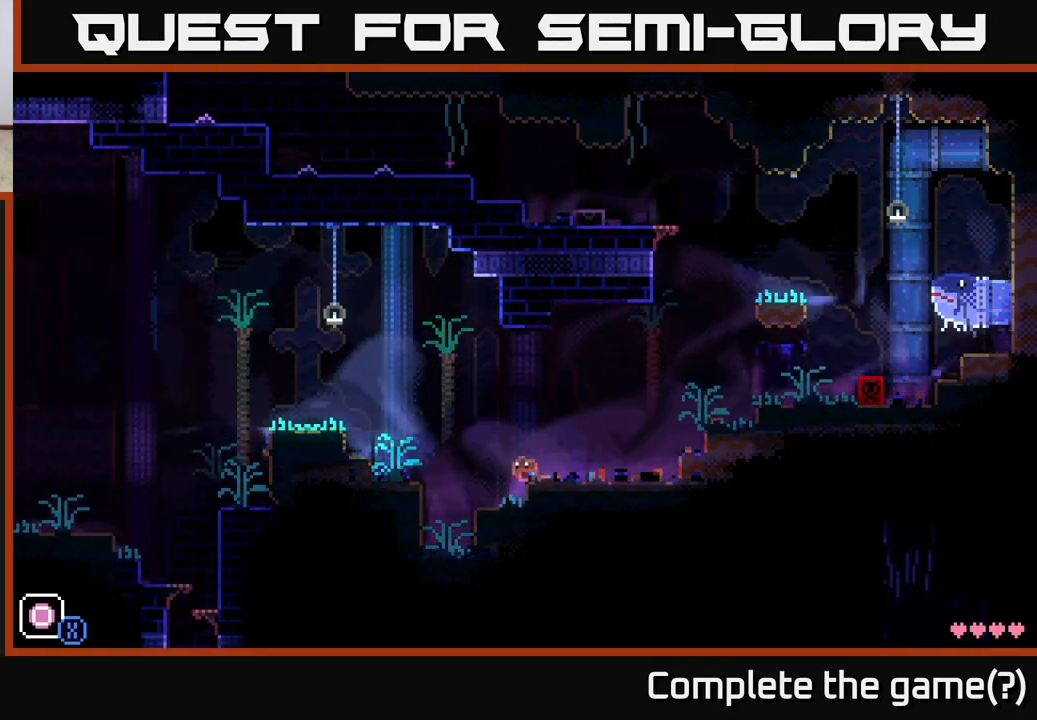
{"buttons": [], "left_stick": "down-right", "right_stick": "center", "events": [[450, "left_stick", "down-right"]]}
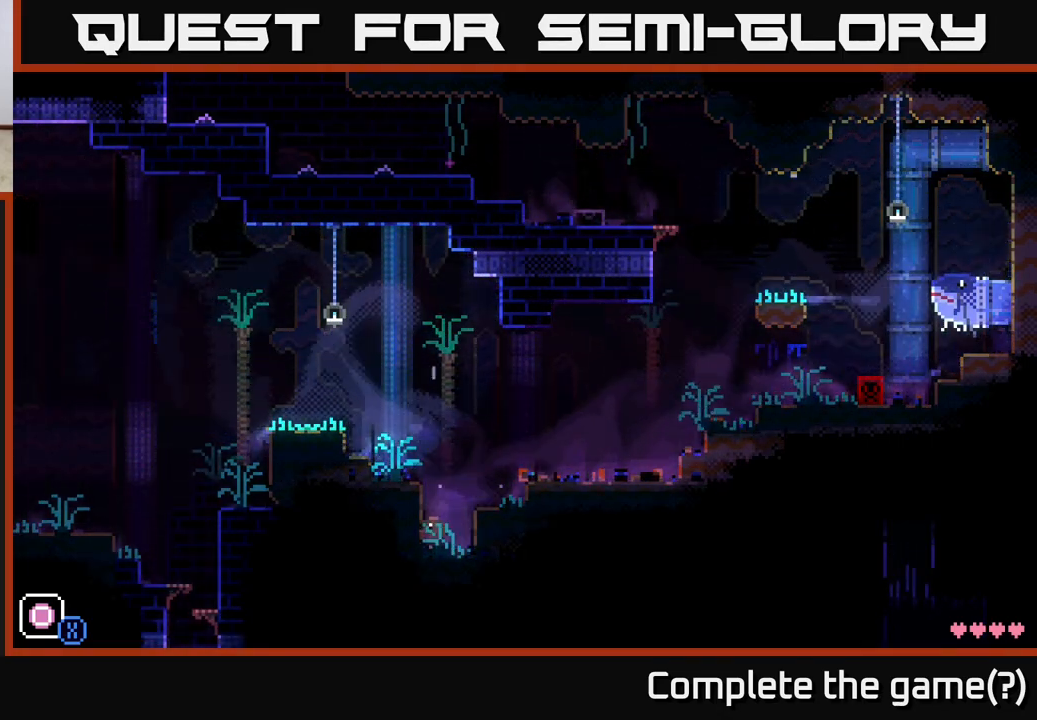
{"buttons": ["A"], "left_stick": "left", "right_stick": "center", "events": [[33, "left_stick", "right"], [417, "A", "down"], [417, "left_stick", "left"]]}
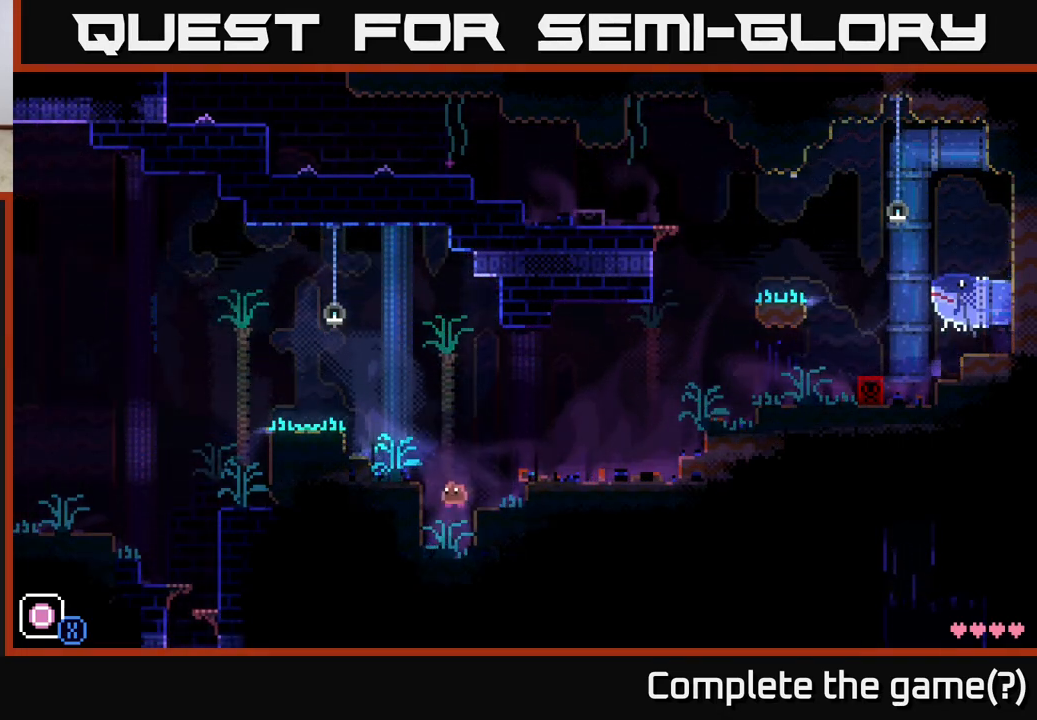
{"buttons": [], "left_stick": "center", "right_stick": "center", "events": [[133, "A", "up"], [167, "left_stick", "center"], [300, "SELECT", "down"], [483, "SELECT", "up"]]}
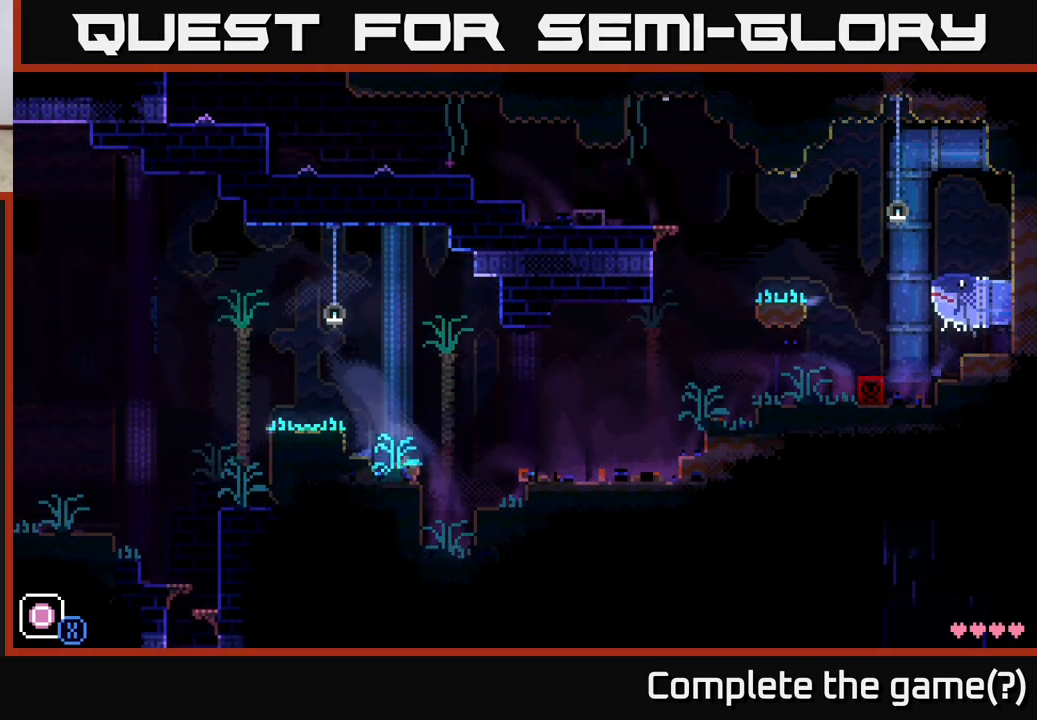
{"buttons": [], "left_stick": "center", "right_stick": "center", "events": [[167, "SELECT", "down"], [317, "SELECT", "up"]]}
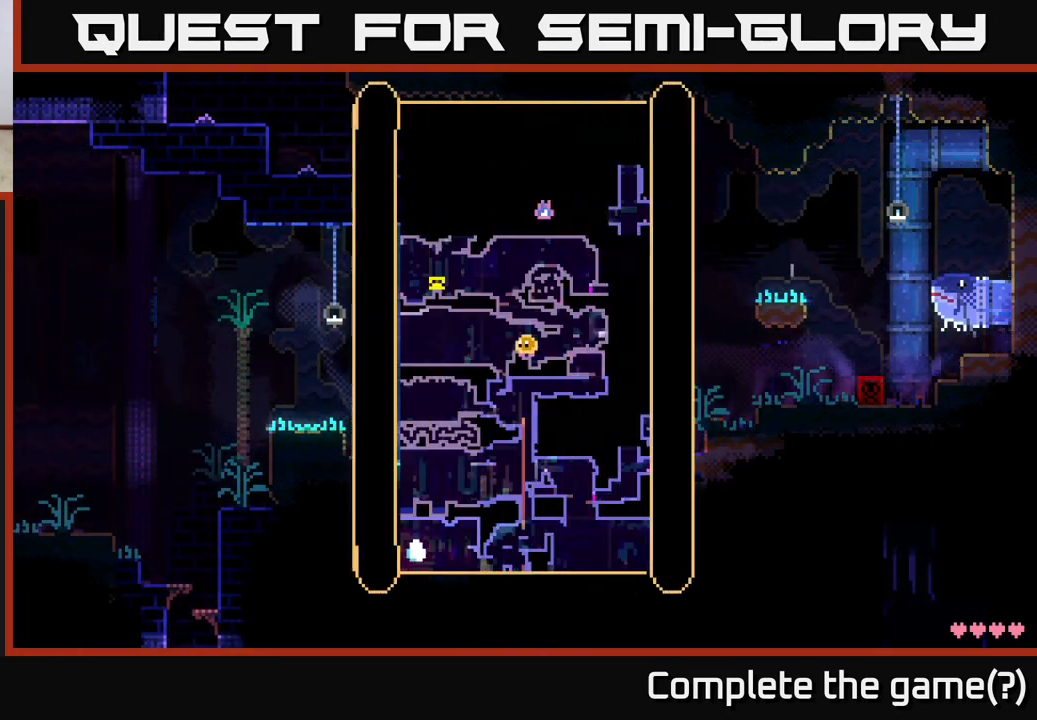
{"buttons": [], "left_stick": "center", "right_stick": "center", "events": []}
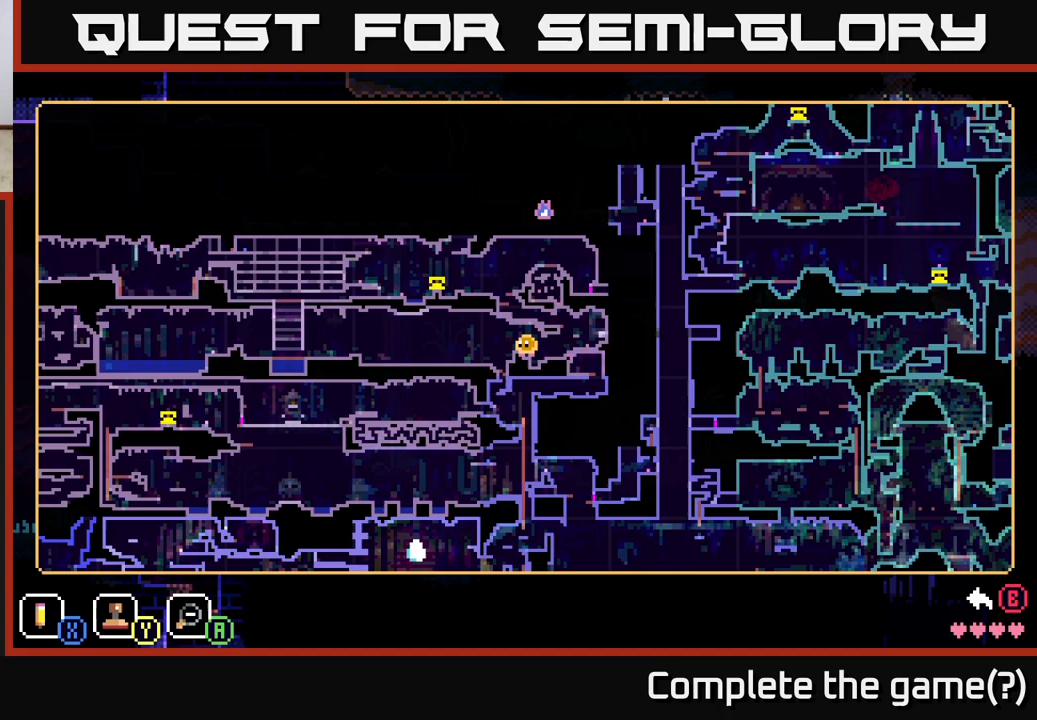
{"buttons": [], "left_stick": "center", "right_stick": "center", "events": [[333, "SELECT", "down"], [417, "SELECT", "up"]]}
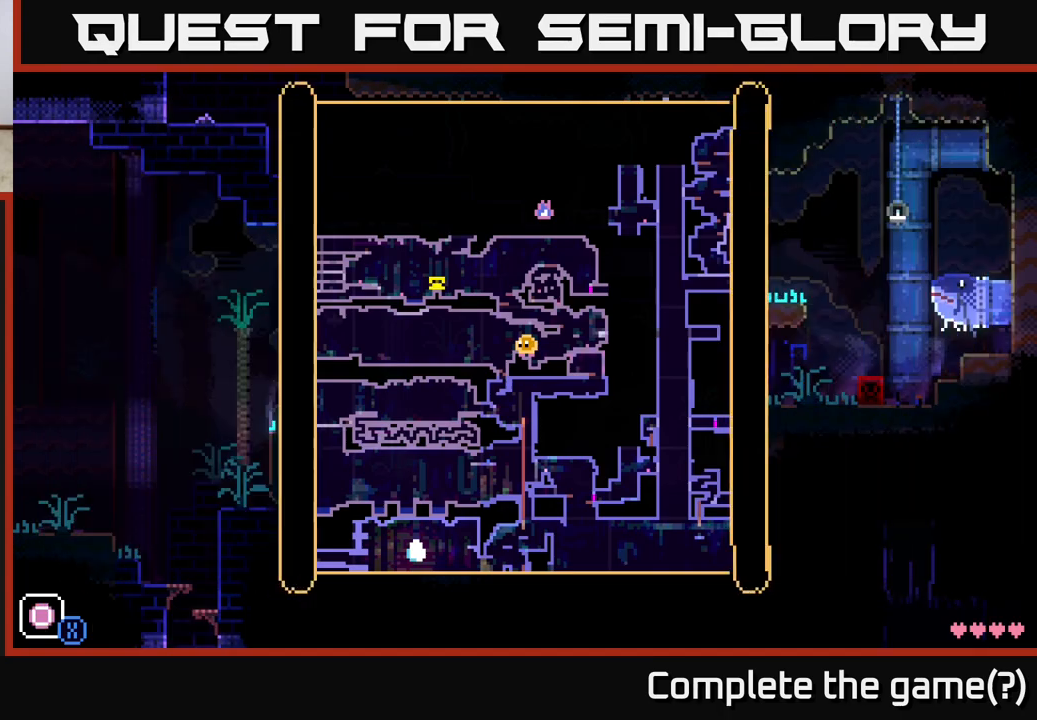
{"buttons": ["A"], "left_stick": "left", "right_stick": "center", "events": [[183, "left_stick", "left"], [283, "A", "down"]]}
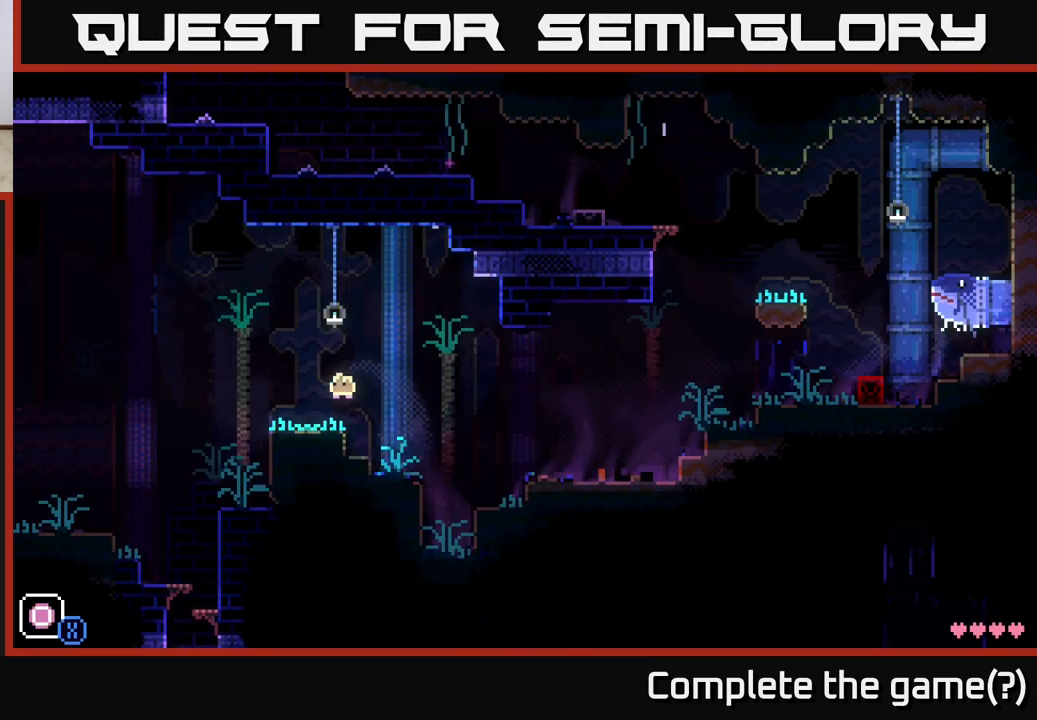
{"buttons": ["A"], "left_stick": "left", "right_stick": "center", "events": [[117, "A", "up"], [383, "A", "down"]]}
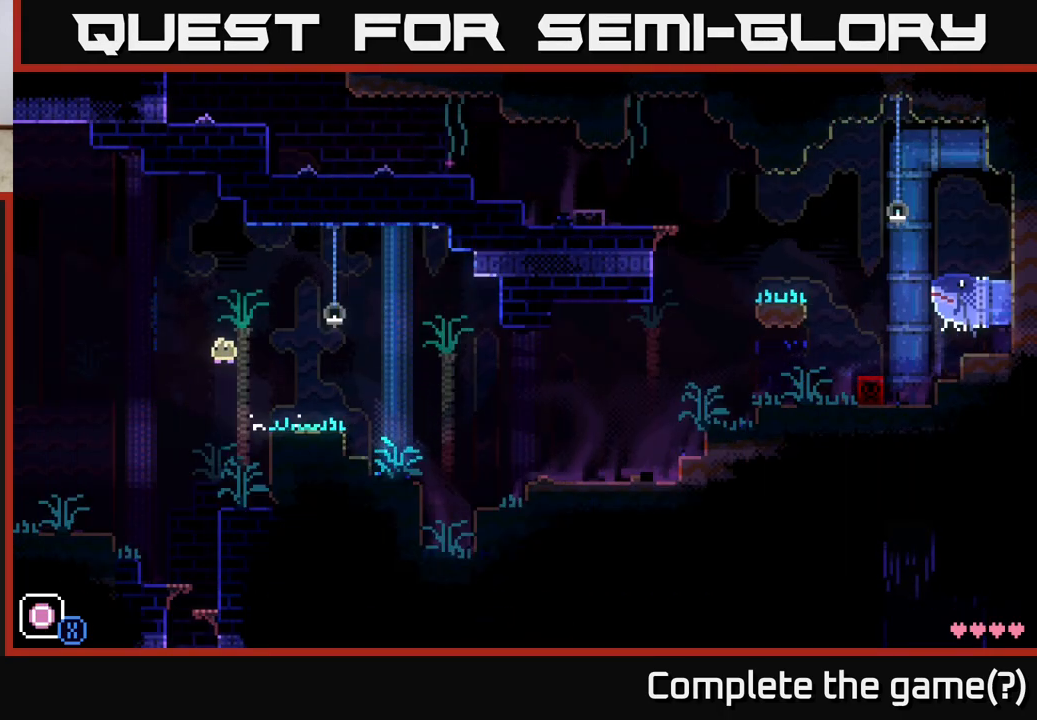
{"buttons": [], "left_stick": "left", "right_stick": "center", "events": [[250, "A", "up"]]}
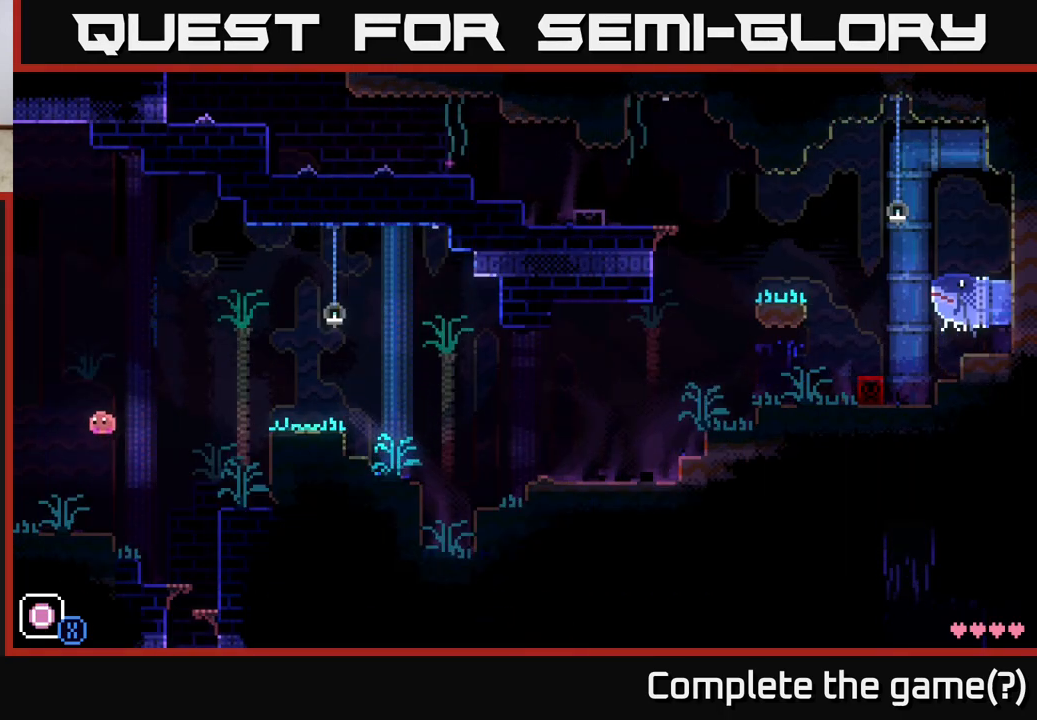
{"buttons": [], "left_stick": "center", "right_stick": "center", "events": [[500, "left_stick", "center"]]}
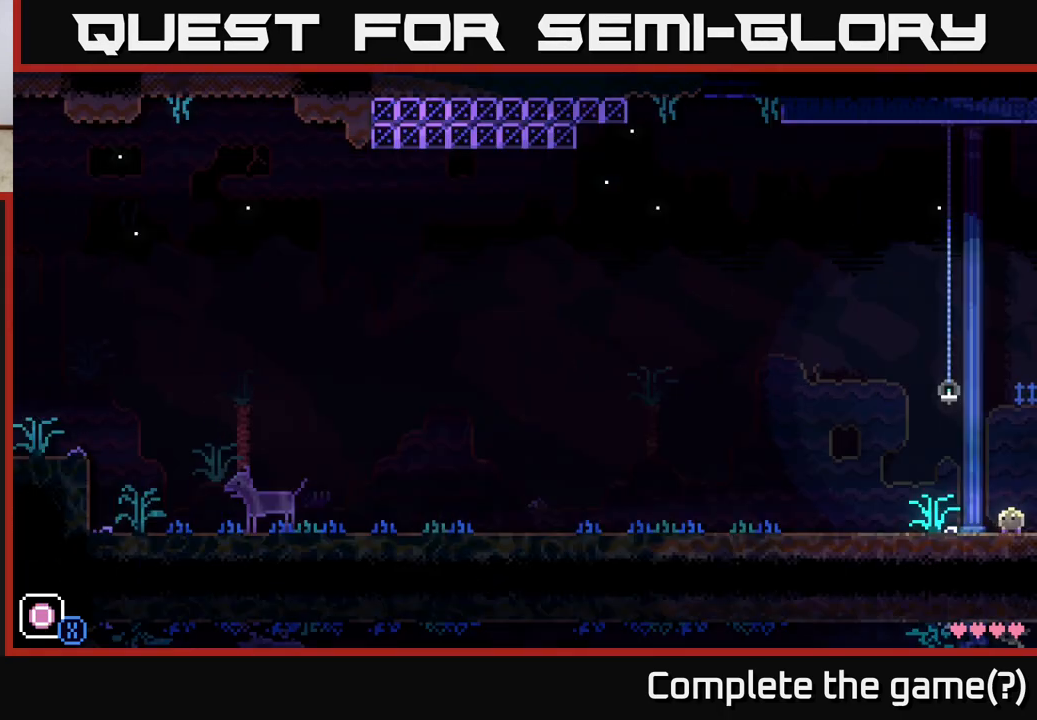
{"buttons": [], "left_stick": "center", "right_stick": "center", "events": []}
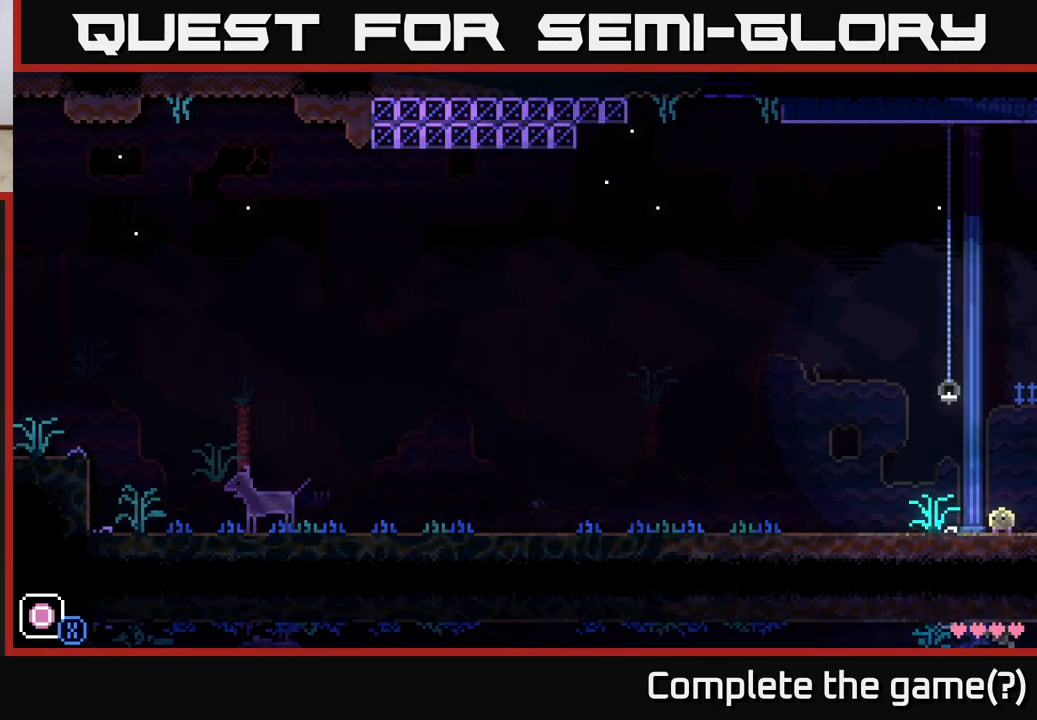
{"buttons": [], "left_stick": "center", "right_stick": "center", "events": []}
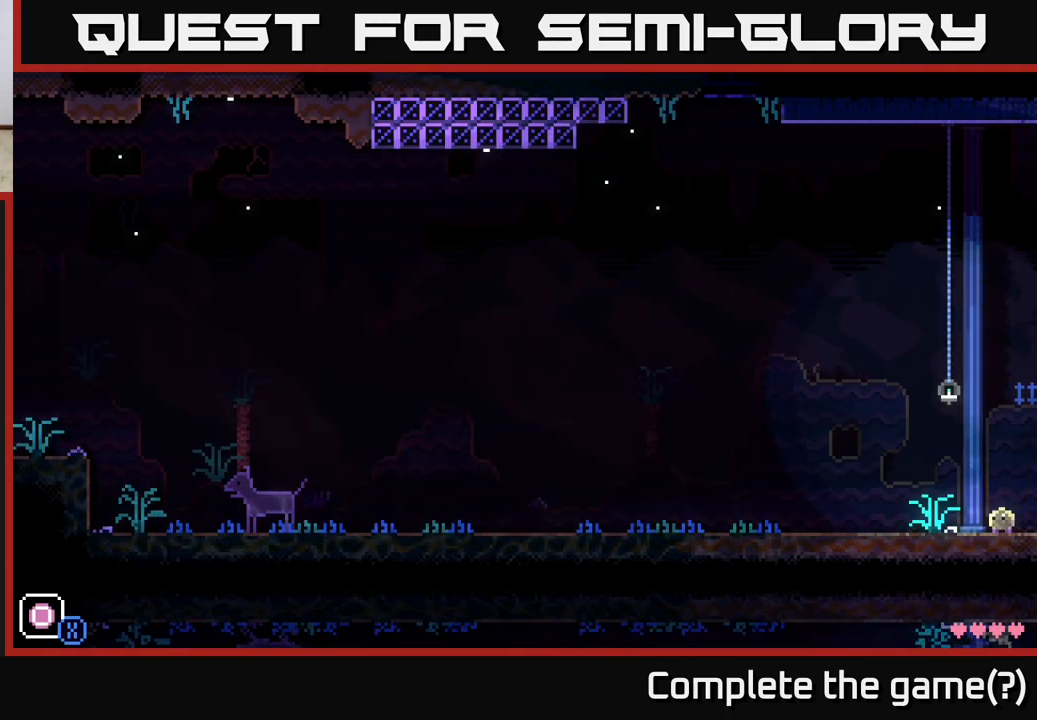
{"buttons": [], "left_stick": "right", "right_stick": "center", "events": [[167, "left_stick", "right"]]}
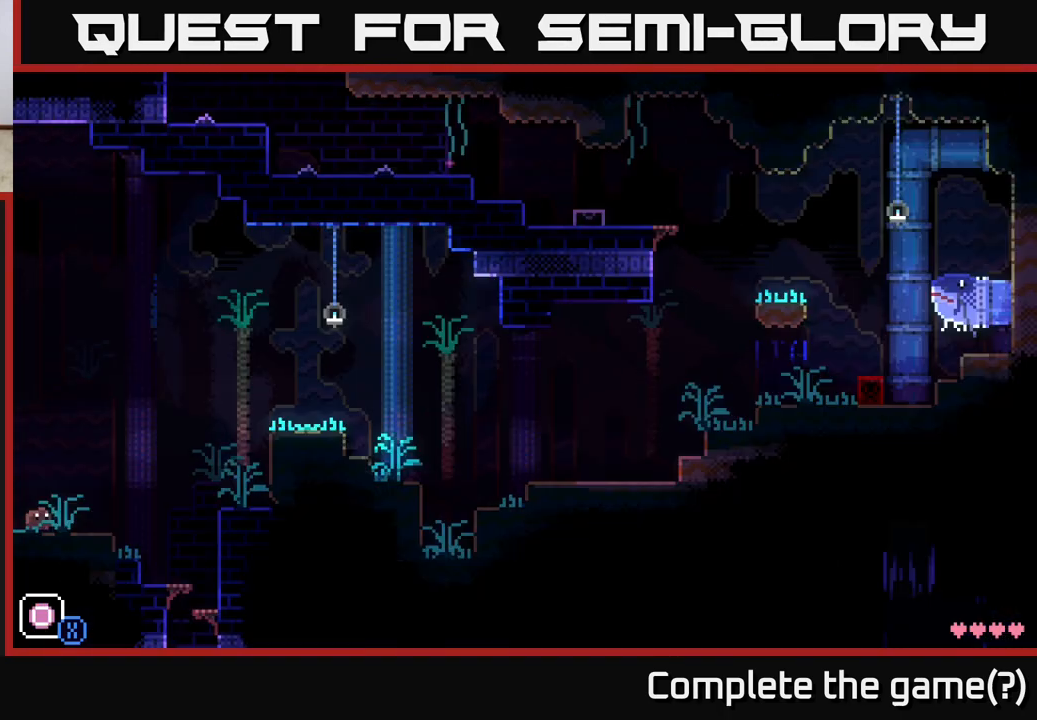
{"buttons": [], "left_stick": "right", "right_stick": "center", "events": [[50, "left_stick", "center"], [300, "left_stick", "right"]]}
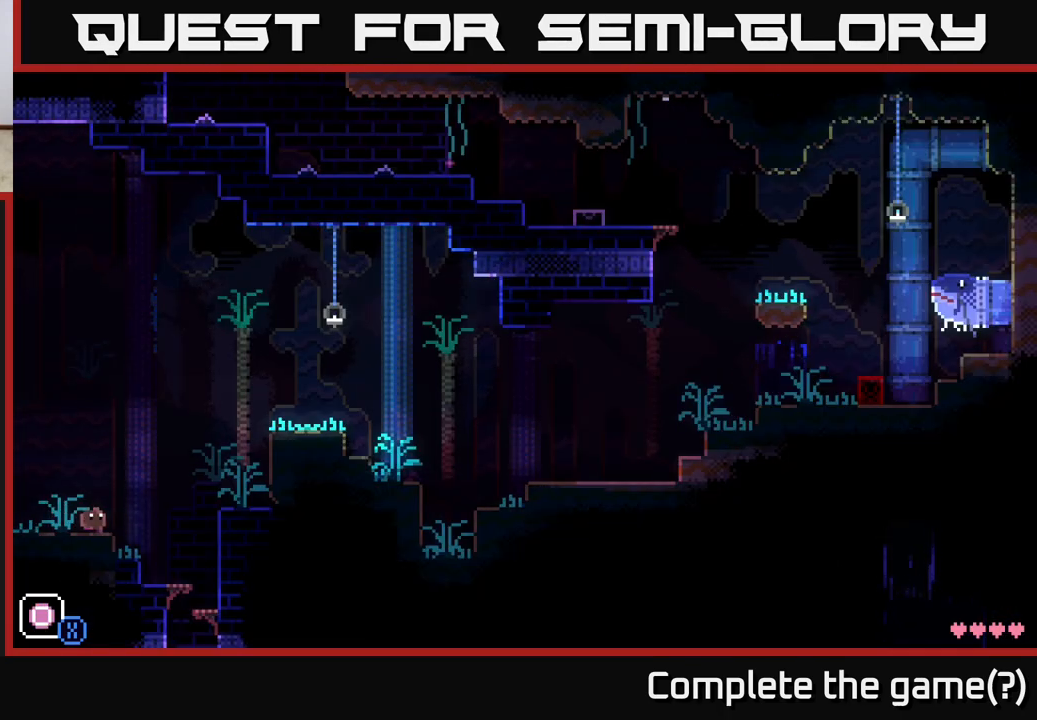
{"buttons": [], "left_stick": "right", "right_stick": "center", "events": []}
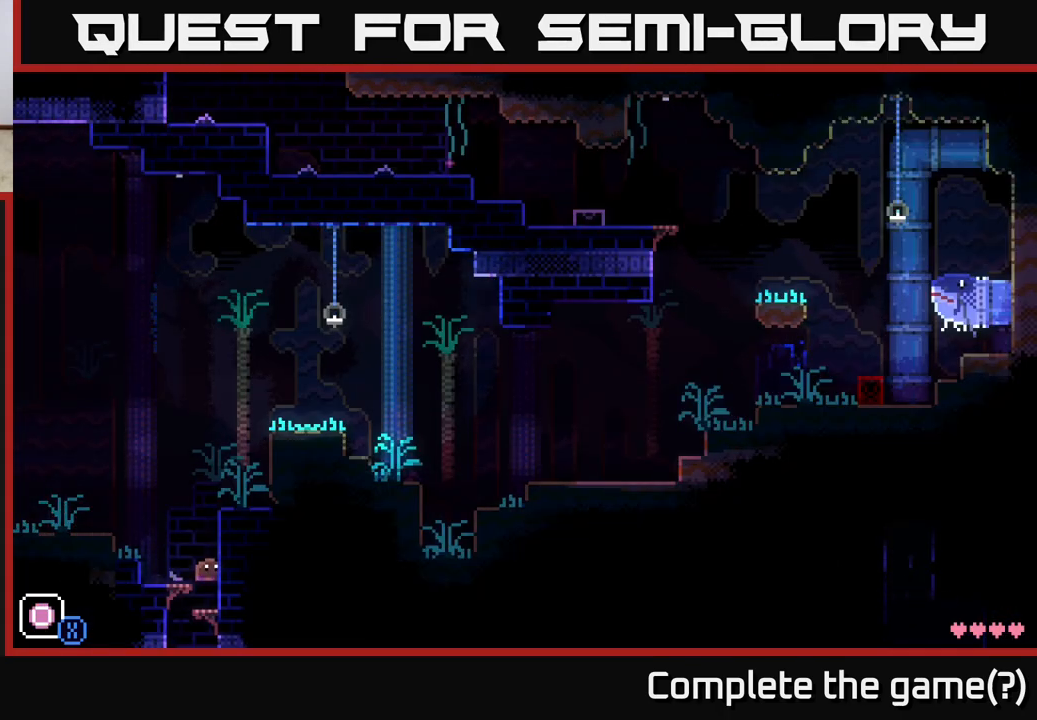
{"buttons": [], "left_stick": "center", "right_stick": "center", "events": [[117, "left_stick", "center"], [167, "left_stick", "left"], [367, "left_stick", "center"]]}
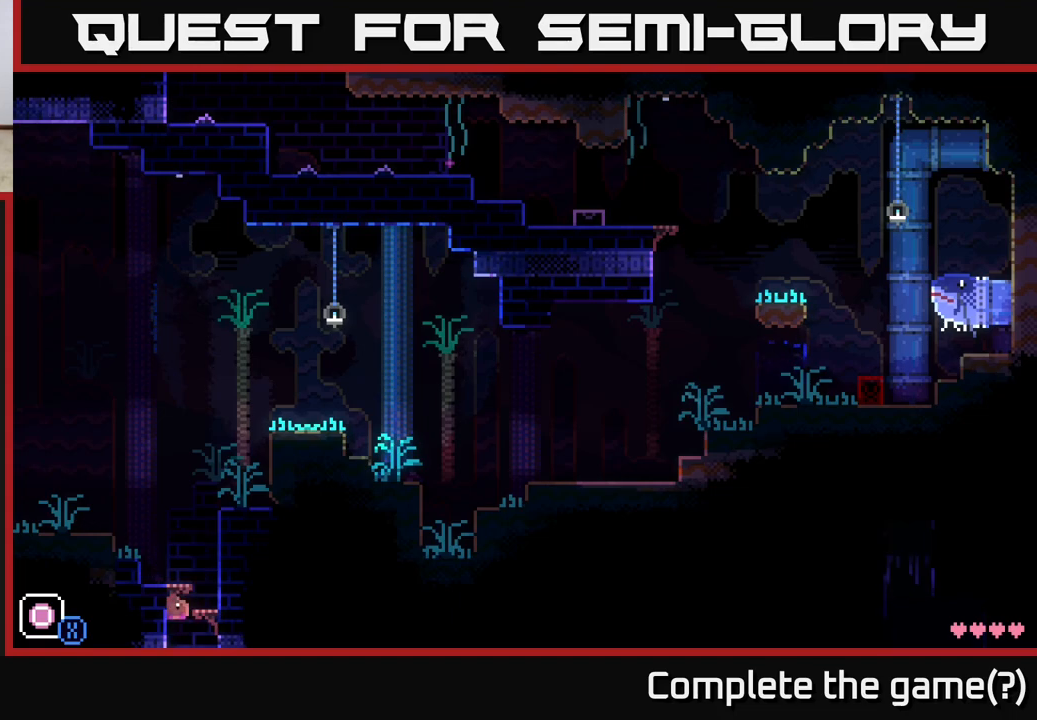
{"buttons": [], "left_stick": "center", "right_stick": "center", "events": []}
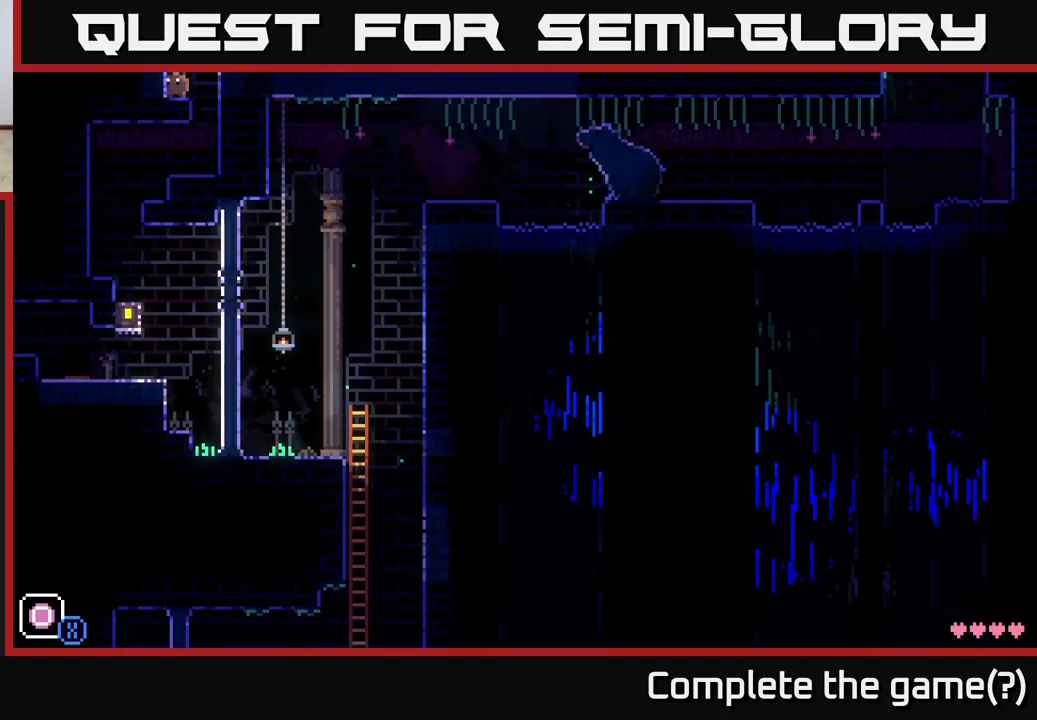
{"buttons": [], "left_stick": "center", "right_stick": "center", "events": []}